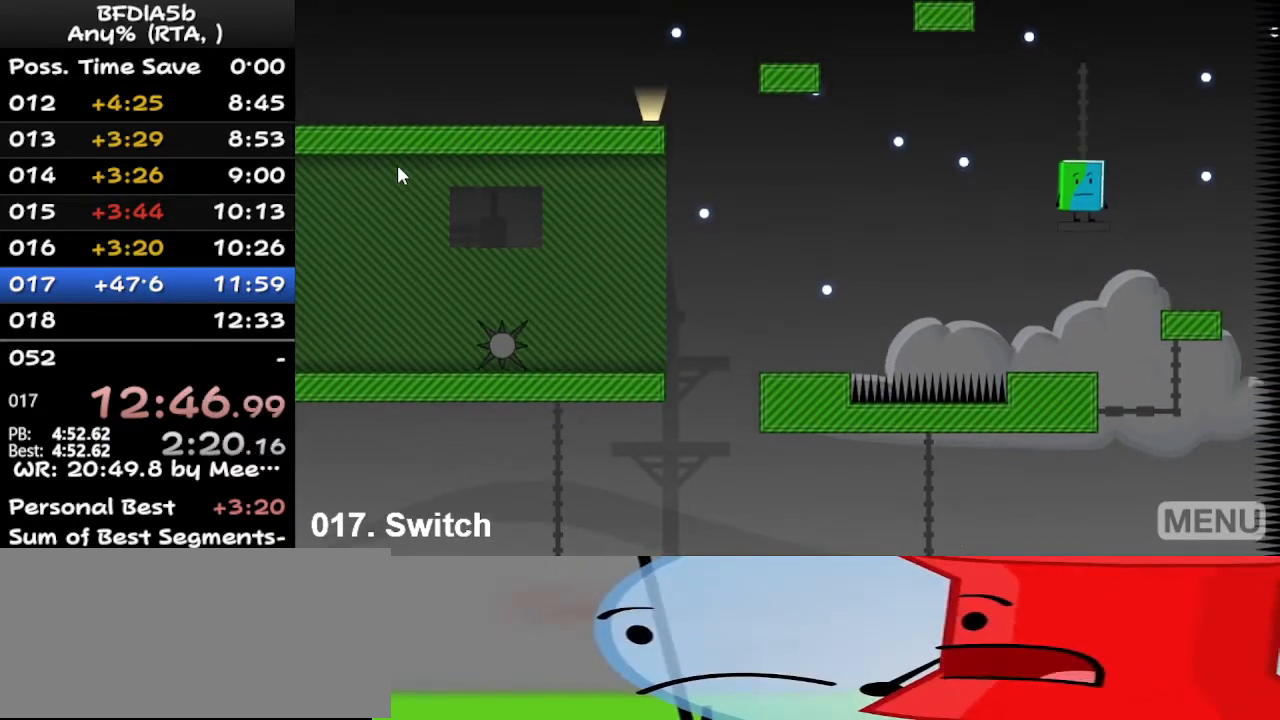
Gameplay with keyboard; each line is a JSON object with the keys held at the frame after it. "events" lists presses ("down") and releases ("up") of "down", "left", "r", "right", "space", "up" and "z" between this image and that frame as [ms after this image, input, new state], when the widget could be followed in between. No other keys are recorded. Mouse input is not recorded.
{"keys": [], "events": []}
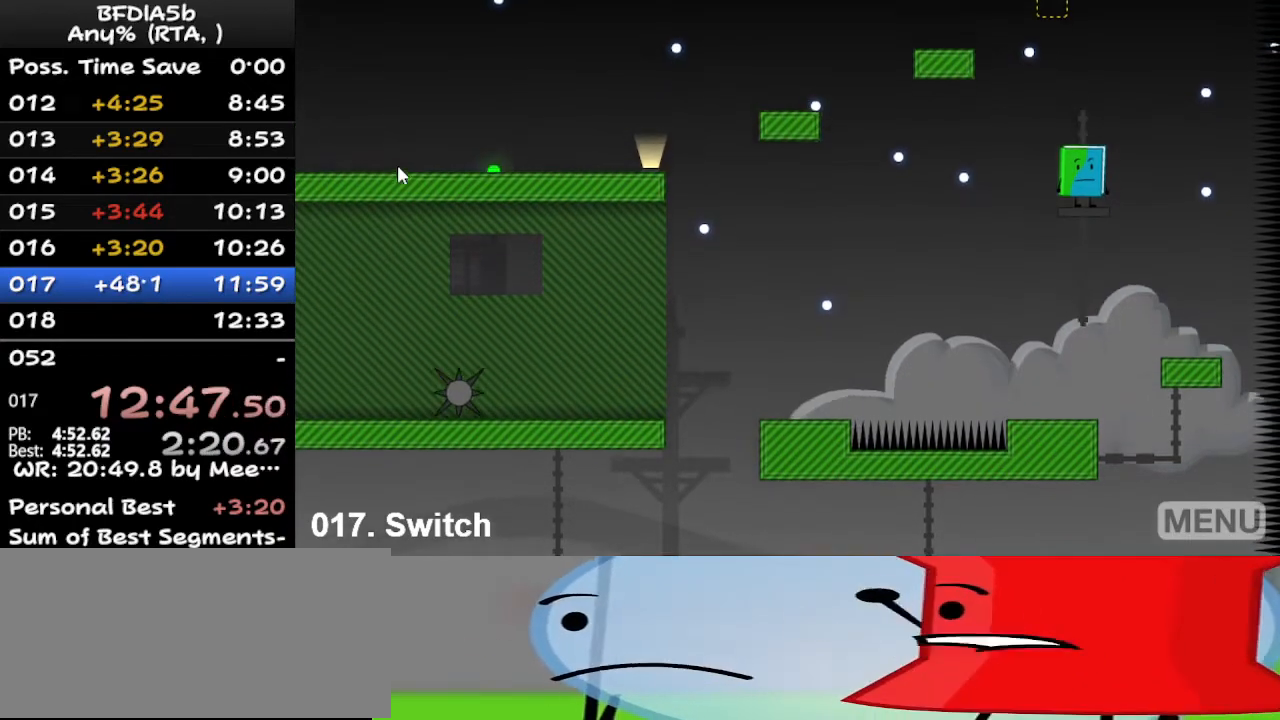
{"keys": ["left"], "events": [[500, "left", "down"]]}
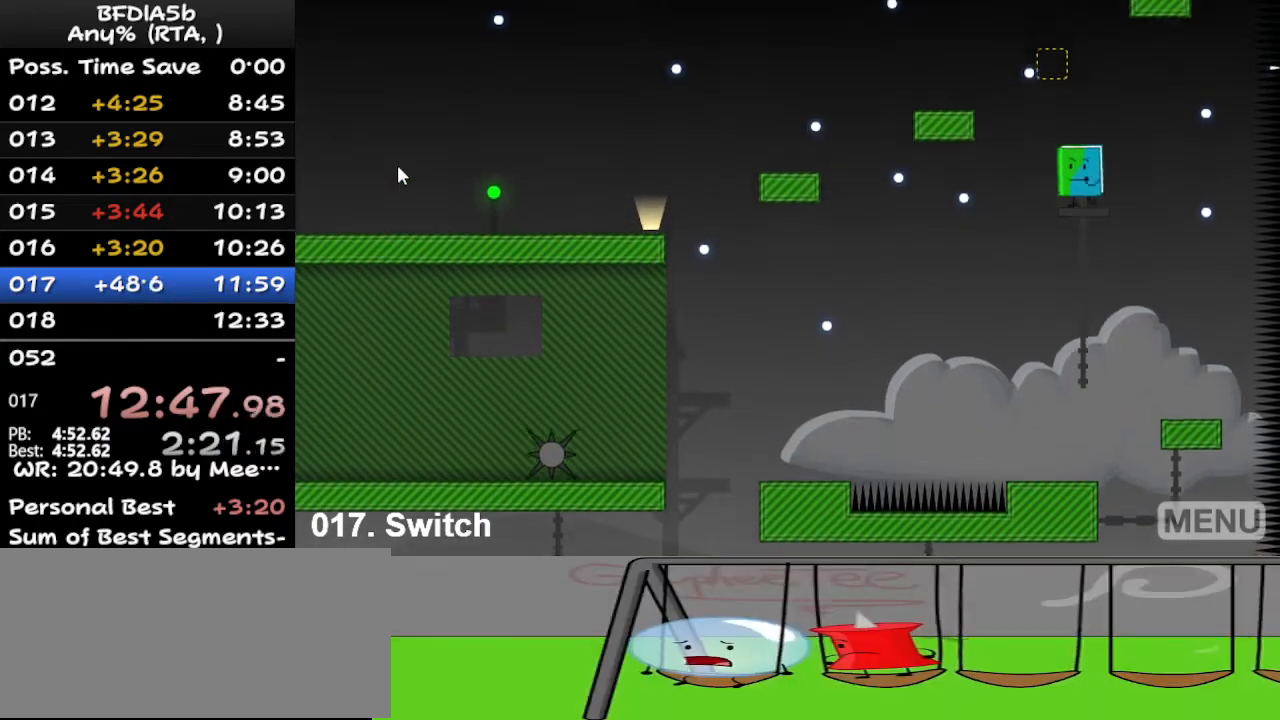
{"keys": ["left"], "events": [[133, "space", "down"], [333, "space", "up"]]}
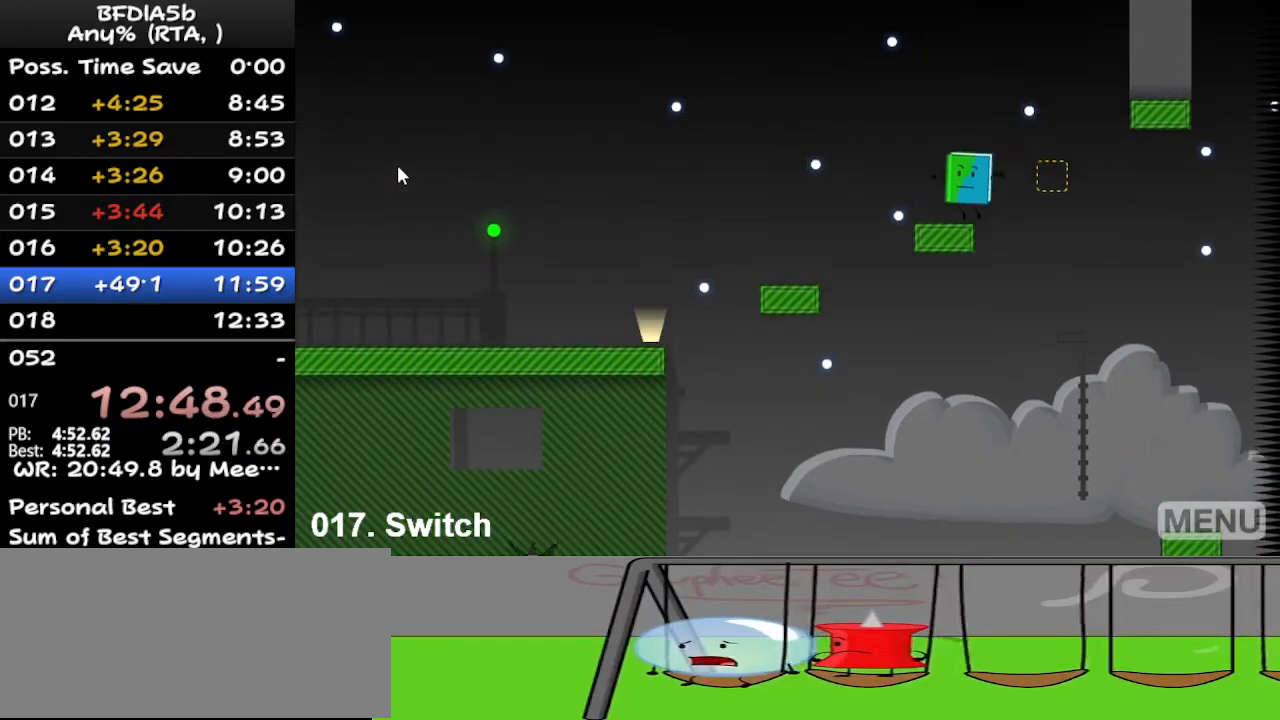
{"keys": ["left"], "events": []}
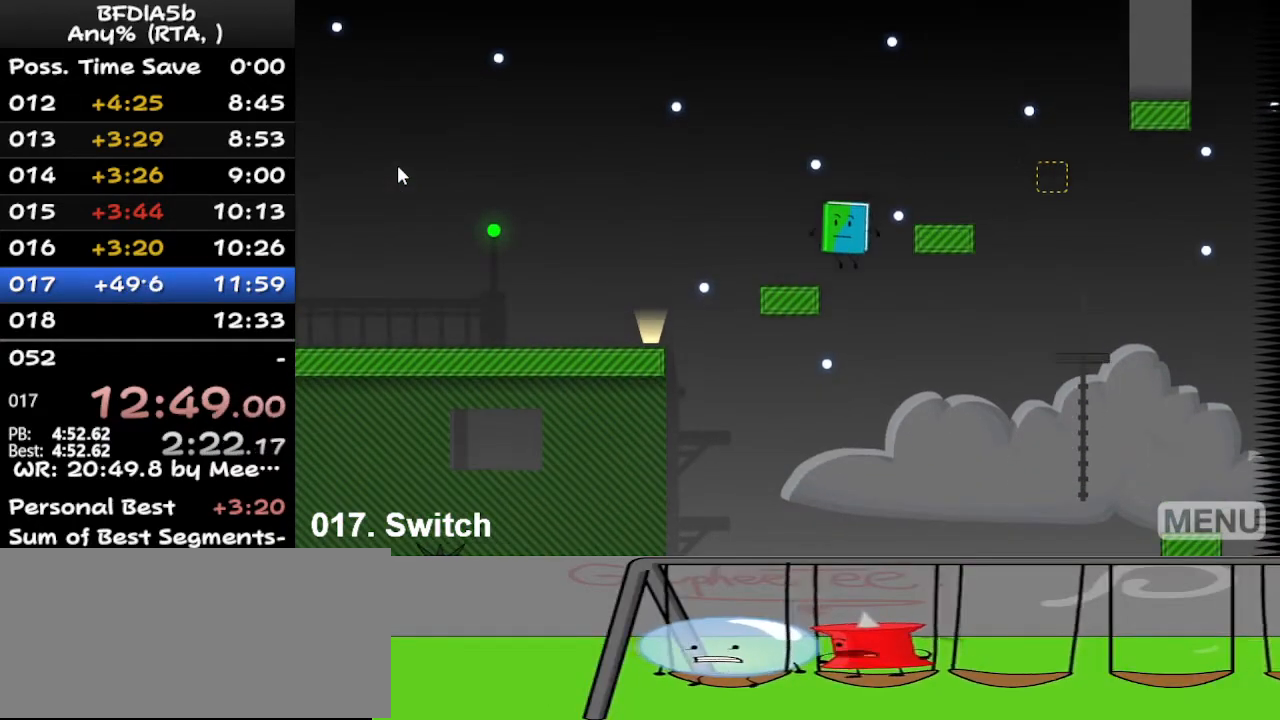
{"keys": ["left", "z"], "events": [[200, "z", "down"], [300, "z", "up"], [333, "z", "down"], [400, "z", "up"], [500, "z", "down"]]}
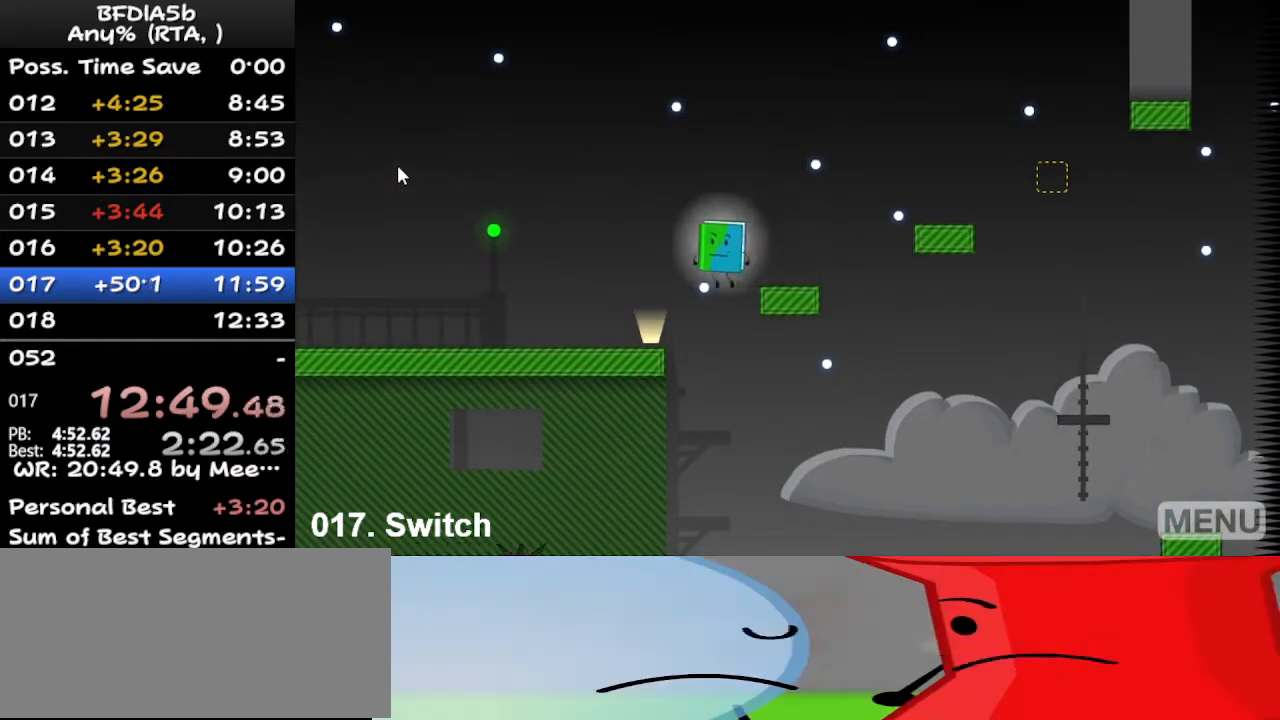
{"keys": ["left"], "events": [[33, "z", "up"], [133, "z", "down"], [167, "z", "up"], [233, "z", "down"], [267, "z", "up"]]}
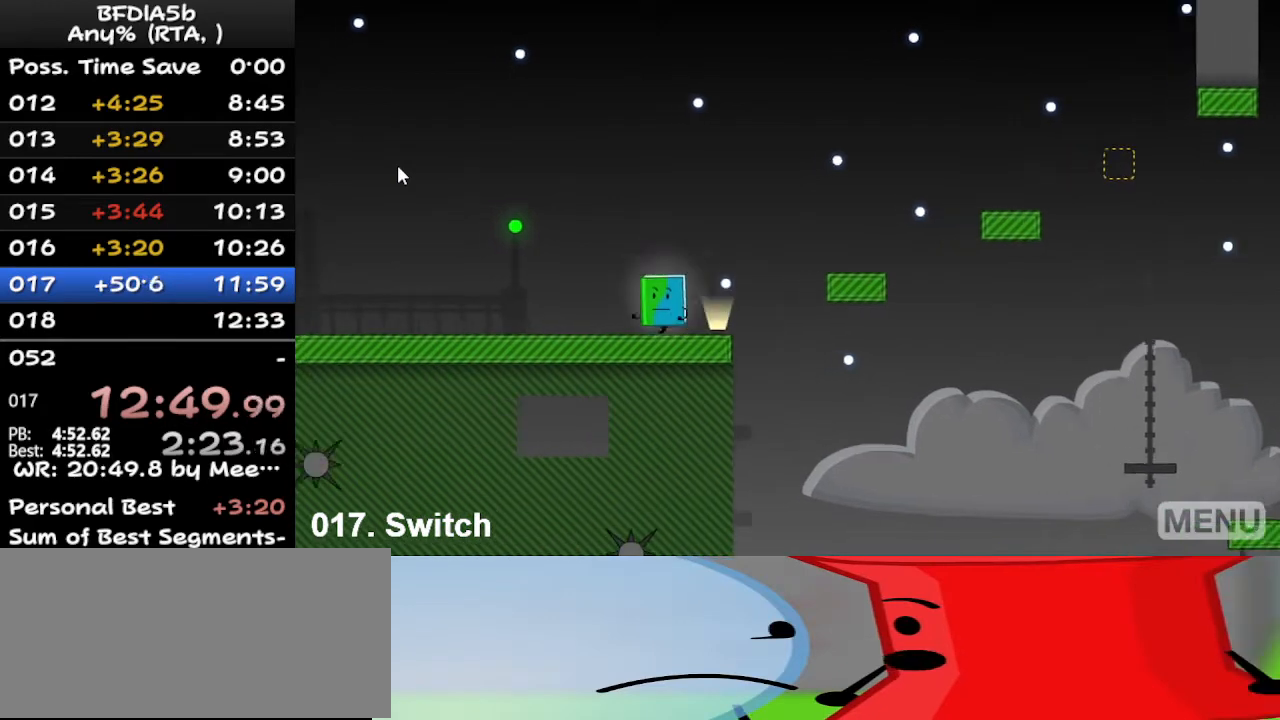
{"keys": ["left"], "events": []}
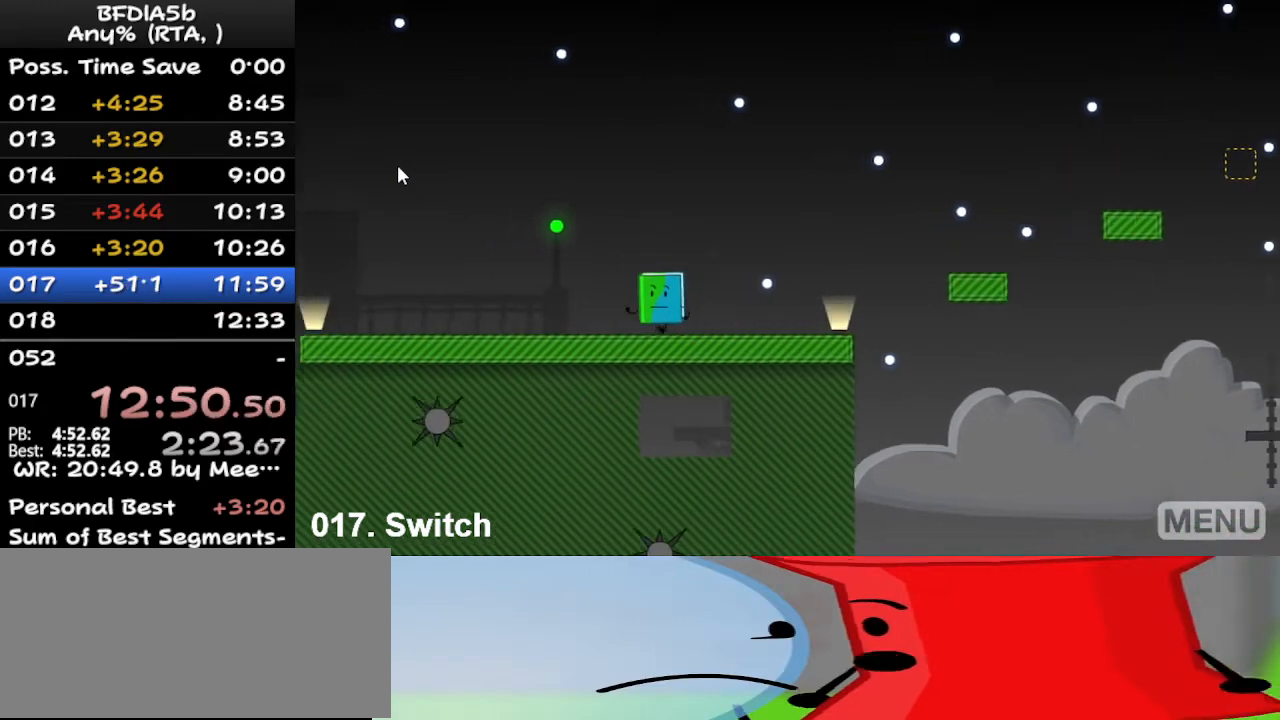
{"keys": ["left"], "events": [[433, "z", "down"], [467, "z", "up"]]}
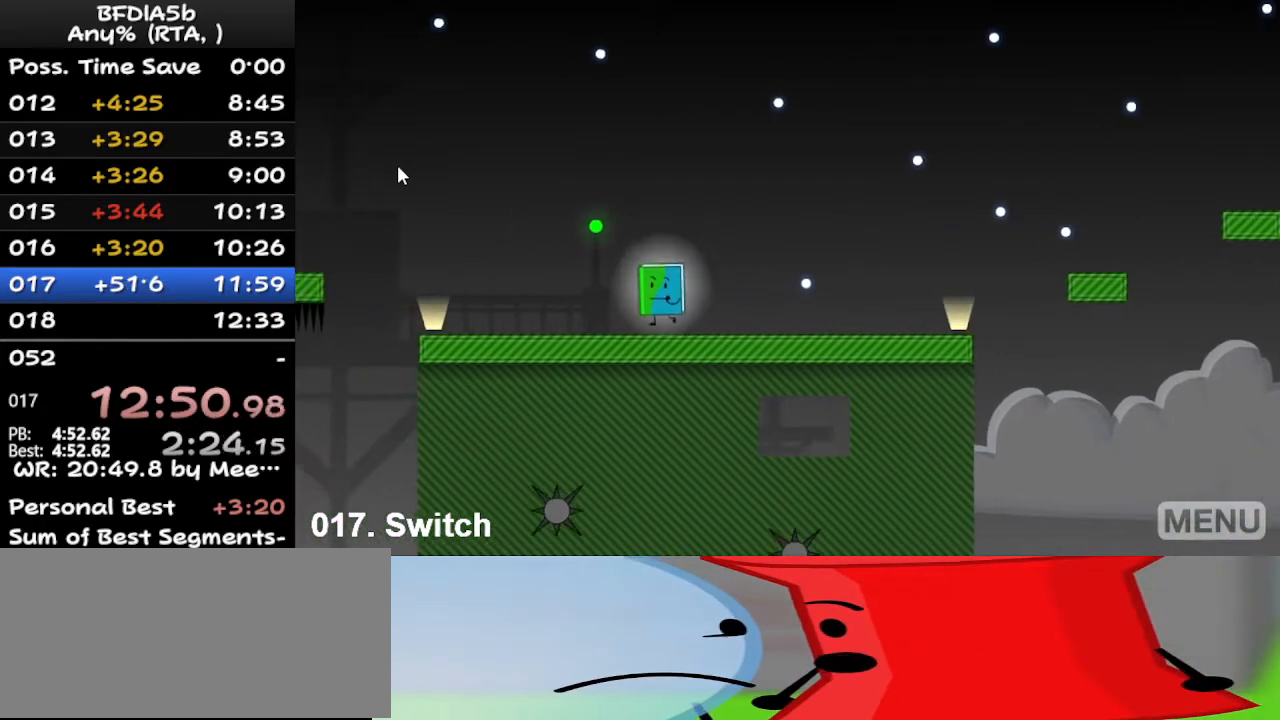
{"keys": ["left"], "events": [[33, "z", "down"], [100, "z", "up"]]}
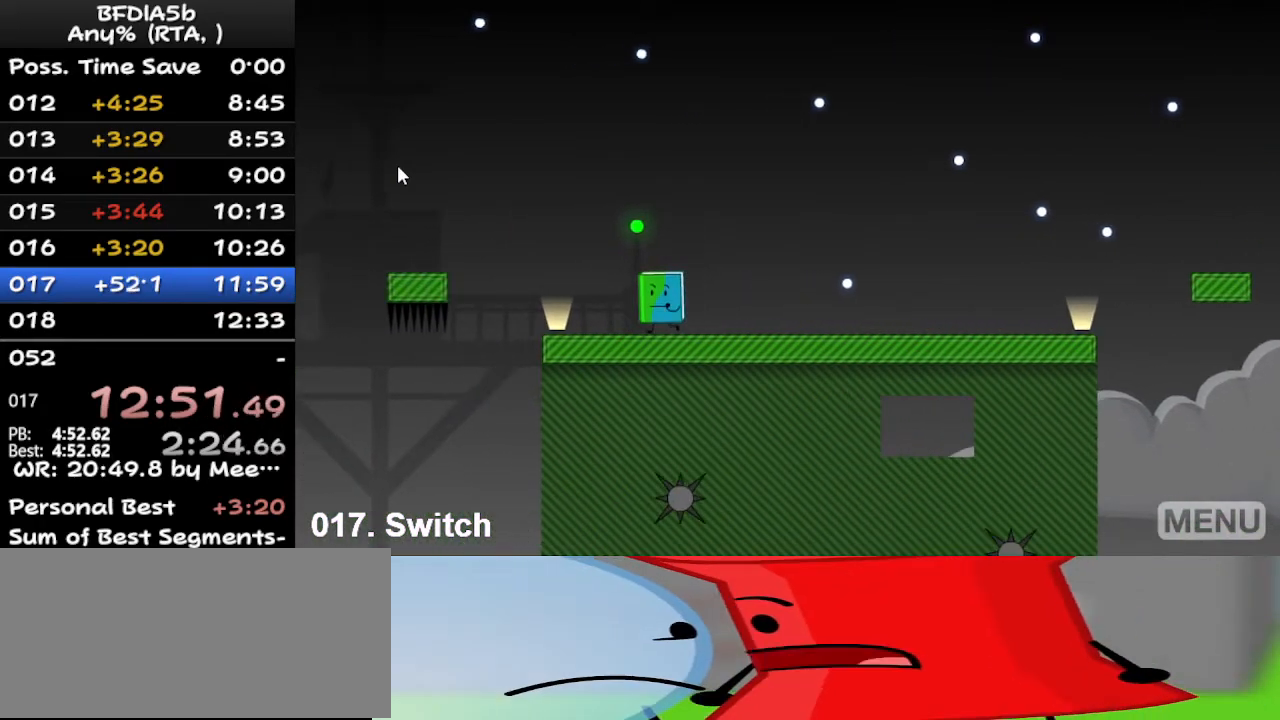
{"keys": ["left", "space"], "events": [[400, "space", "down"]]}
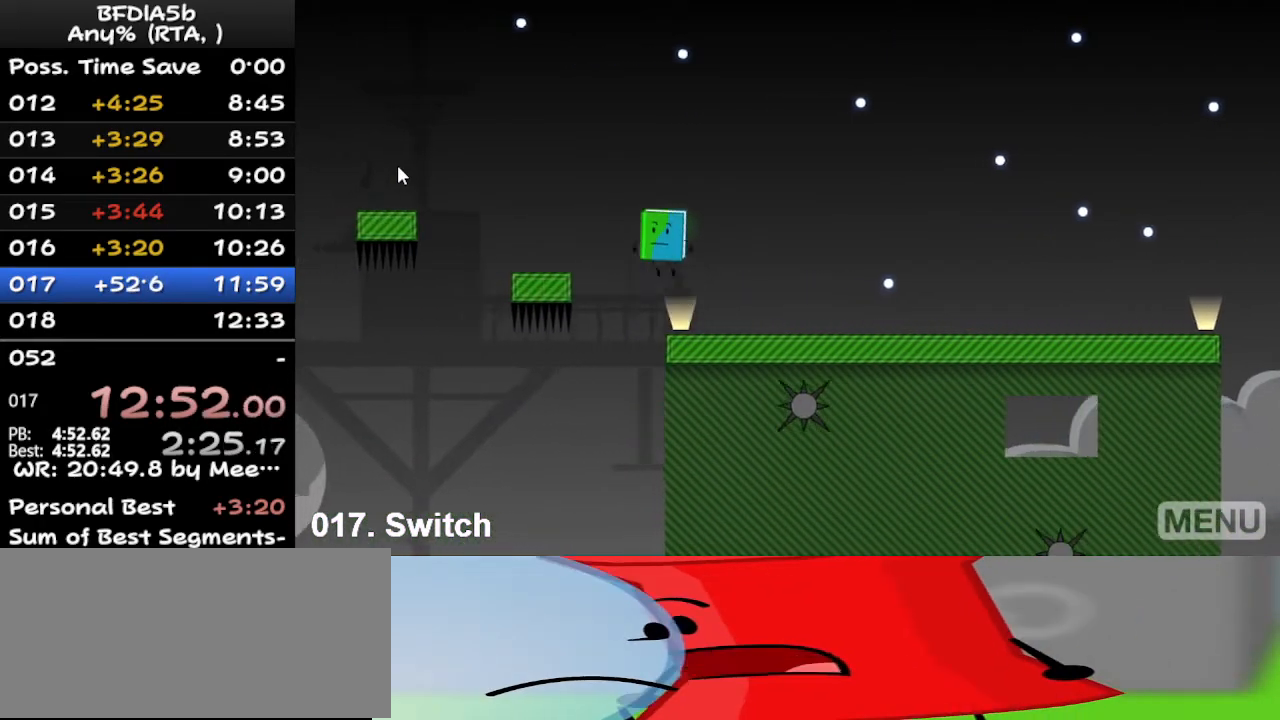
{"keys": ["left"], "events": [[167, "space", "up"]]}
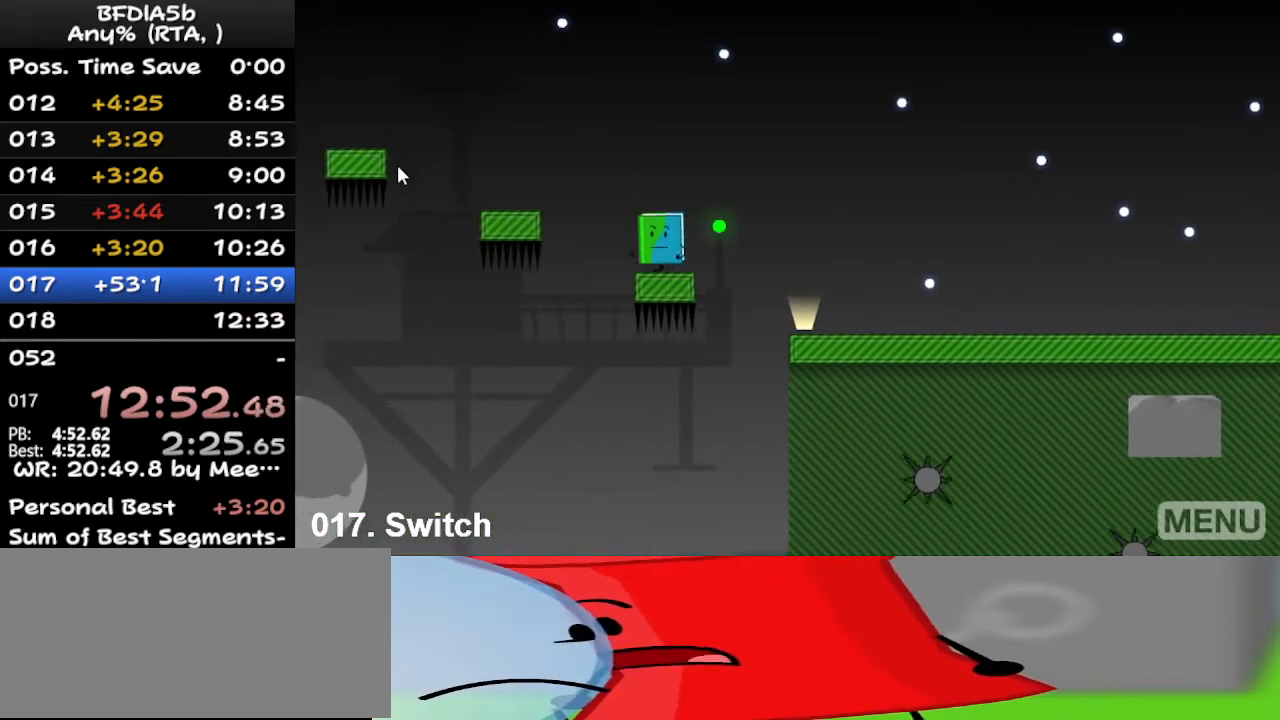
{"keys": ["left"], "events": [[67, "space", "down"], [300, "space", "up"]]}
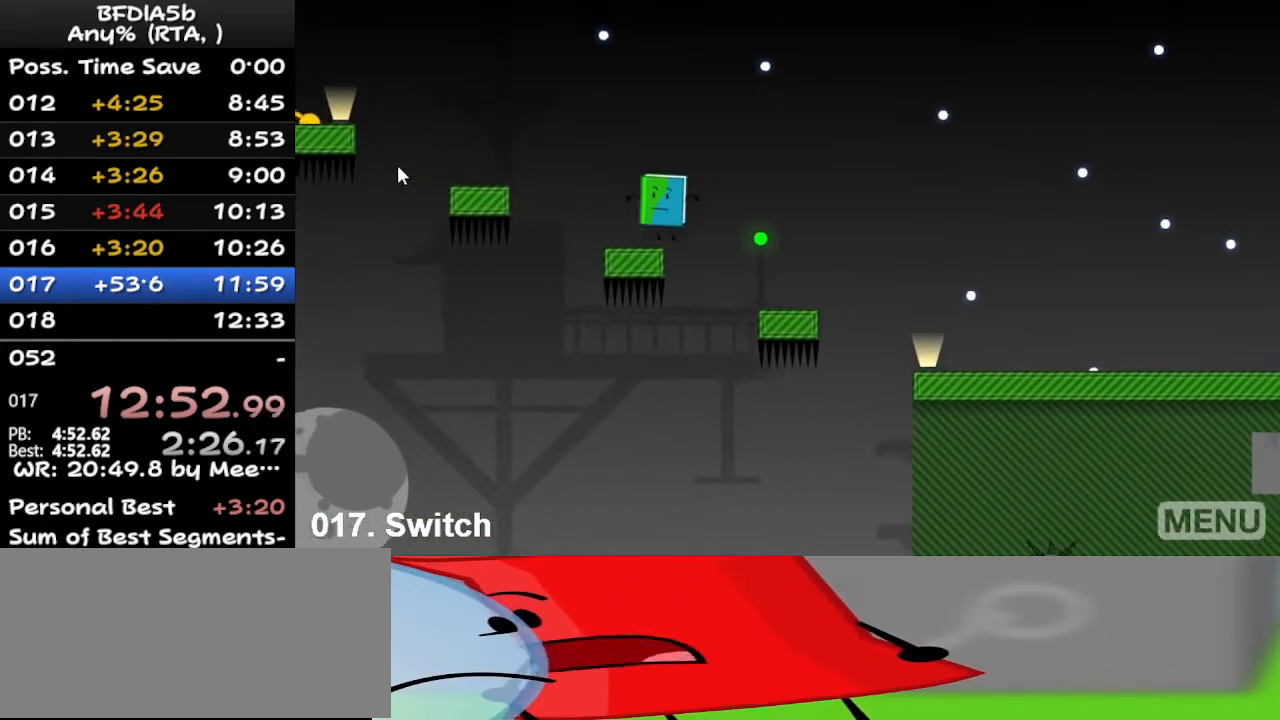
{"keys": ["left"], "events": [[267, "space", "down"], [467, "space", "up"]]}
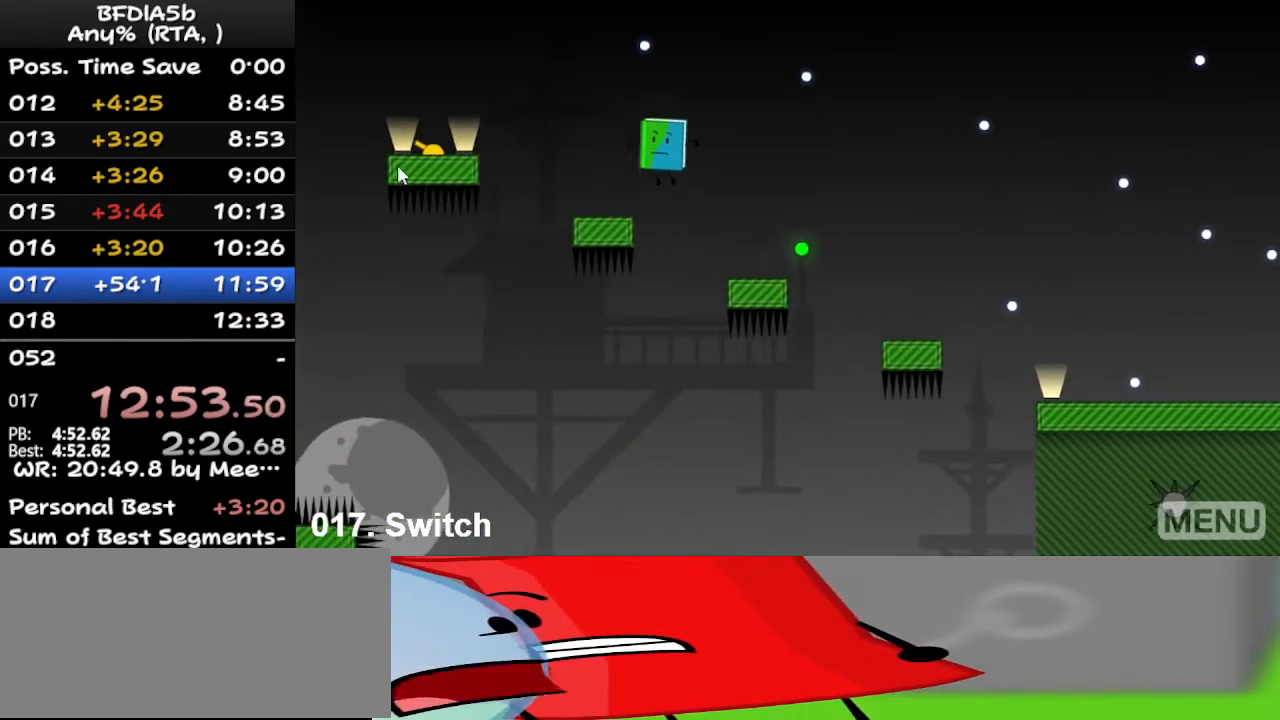
{"keys": ["left", "space"], "events": [[367, "space", "down"]]}
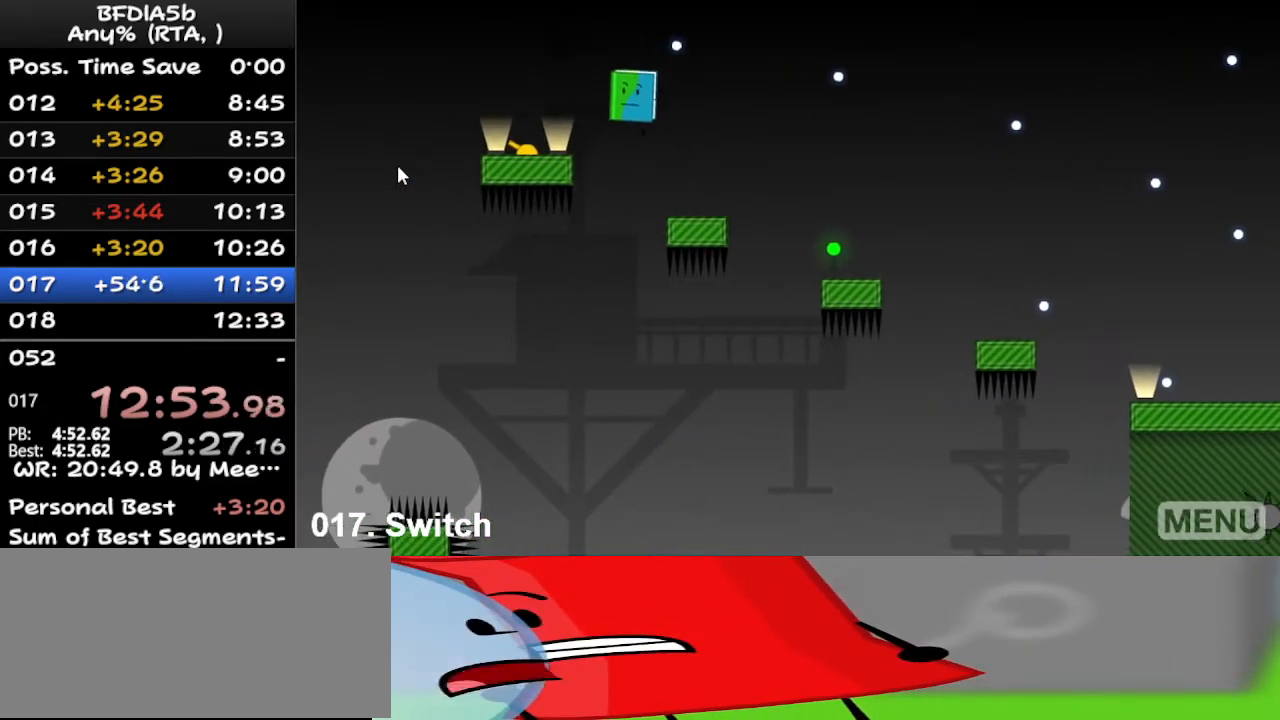
{"keys": ["left", "right"], "events": [[33, "space", "up"], [467, "right", "down"]]}
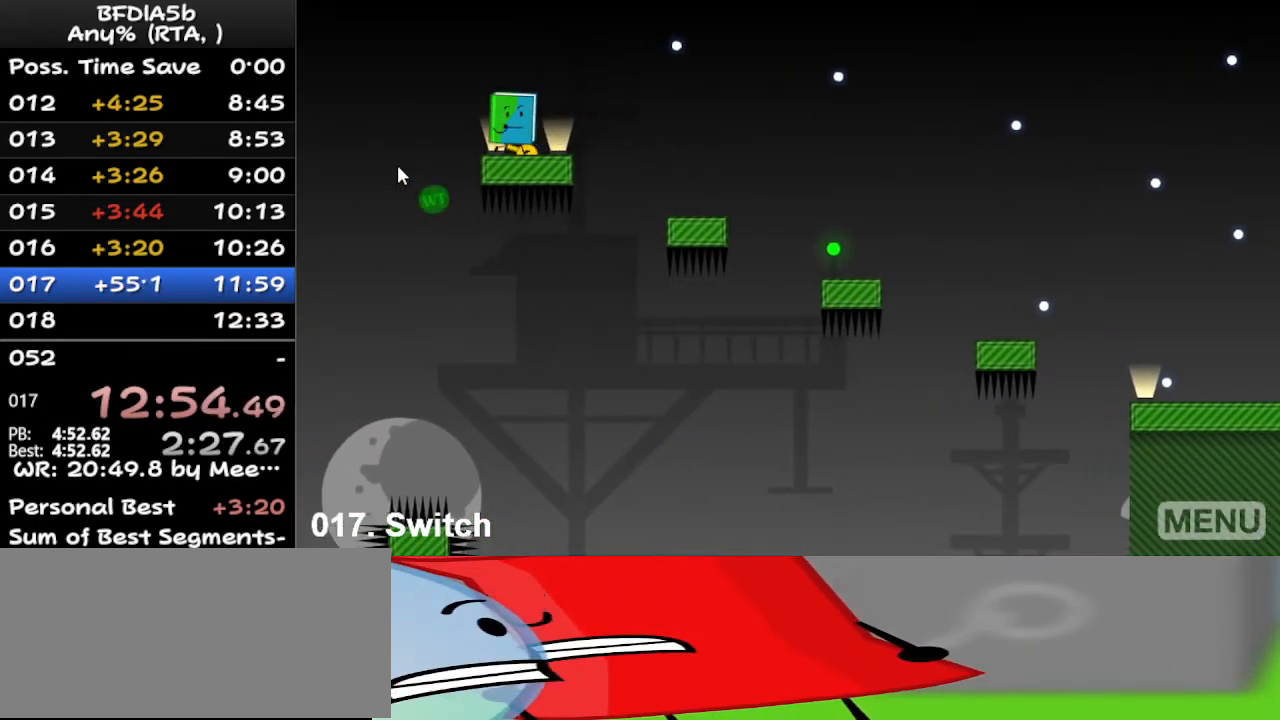
{"keys": ["right"], "events": [[33, "left", "up"], [200, "space", "down"], [300, "space", "up"]]}
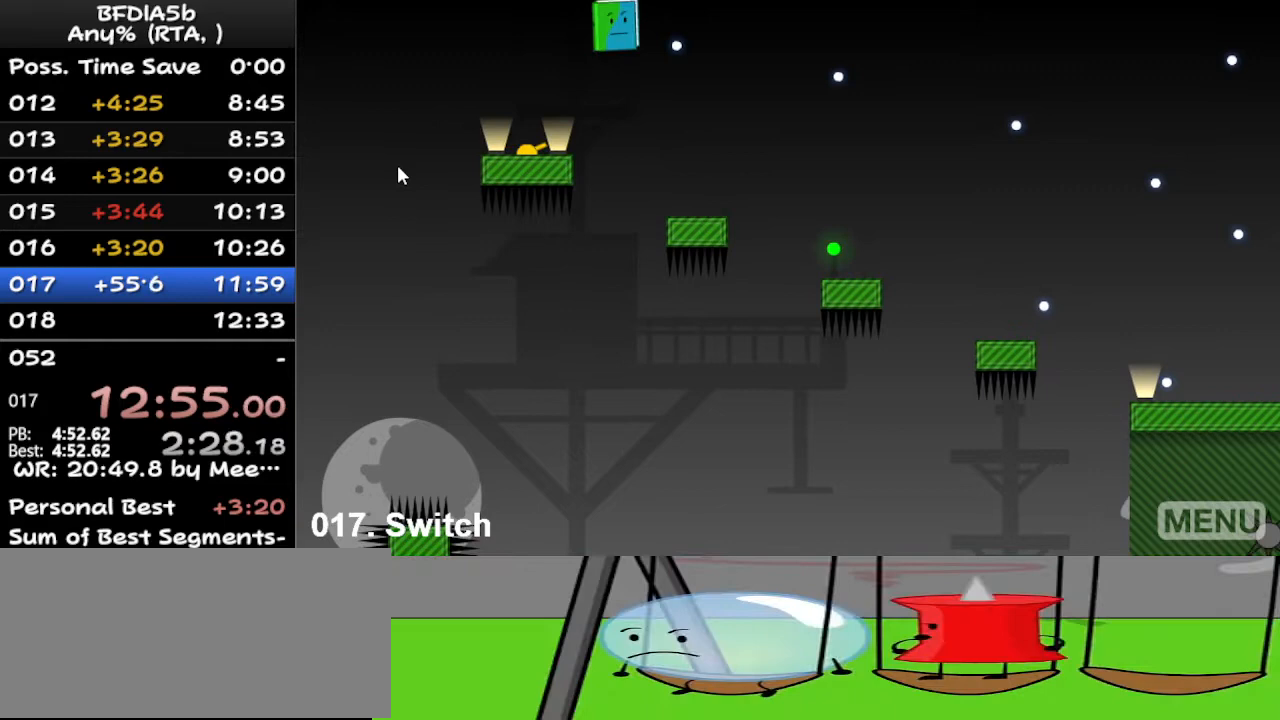
{"keys": ["right"], "events": []}
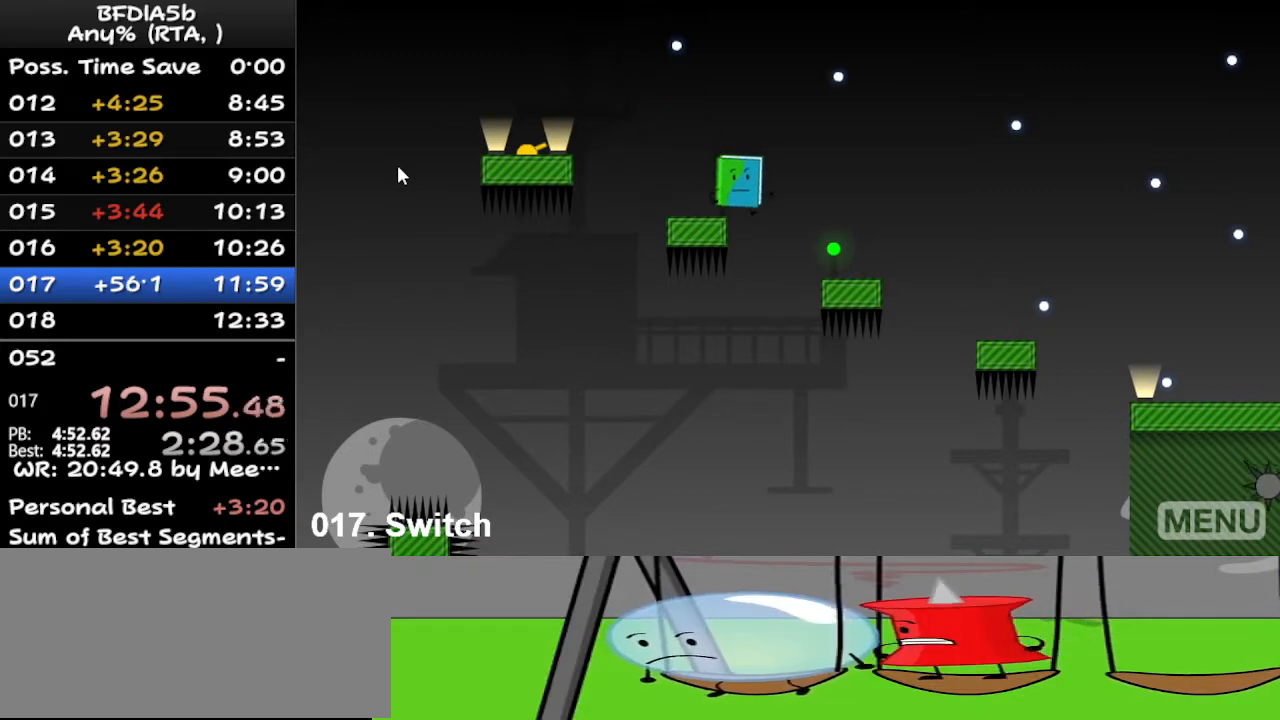
{"keys": ["right"], "events": []}
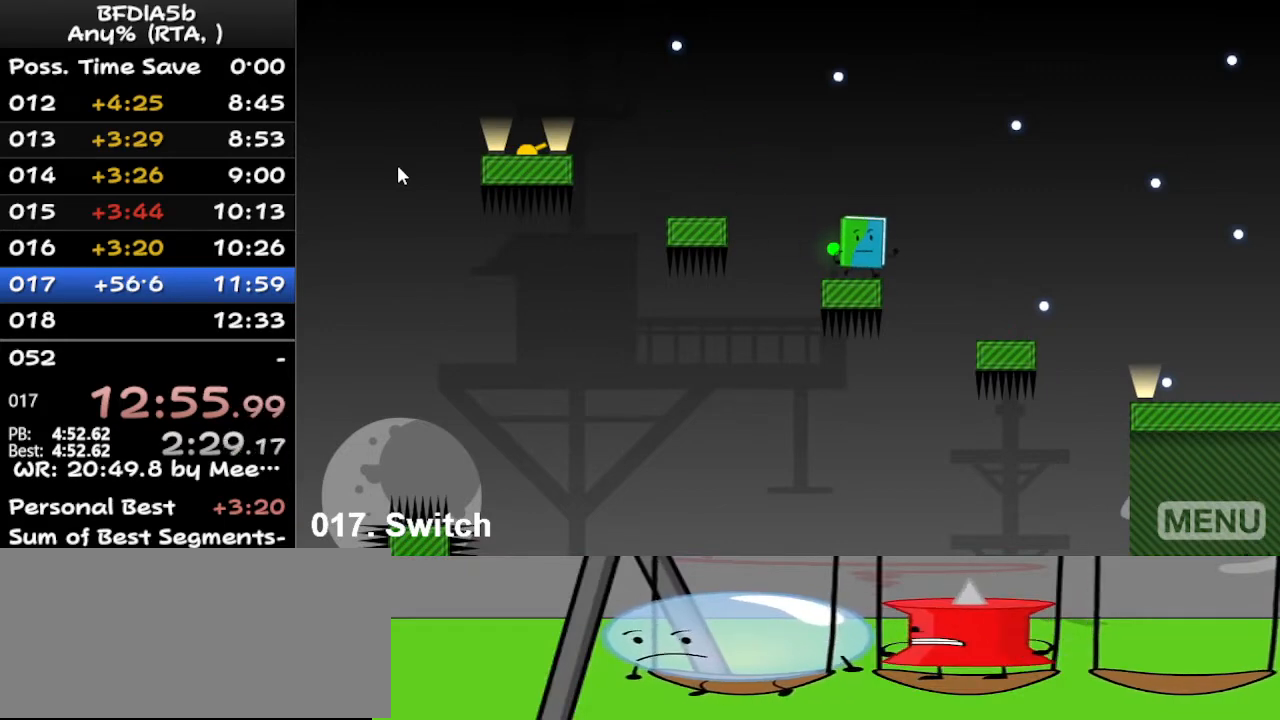
{"keys": ["right"], "events": []}
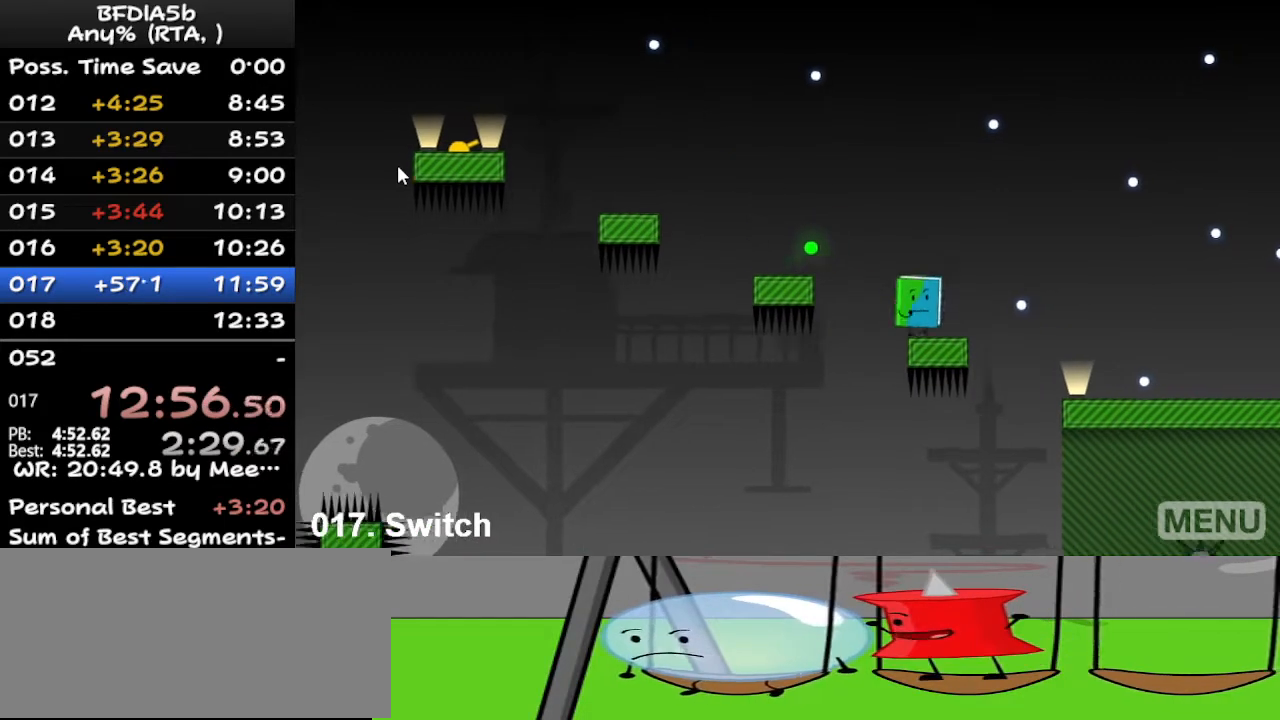
{"keys": ["right", "z"], "events": [[133, "z", "down"], [167, "z", "up"], [267, "z", "down"], [300, "z", "up"], [500, "z", "down"]]}
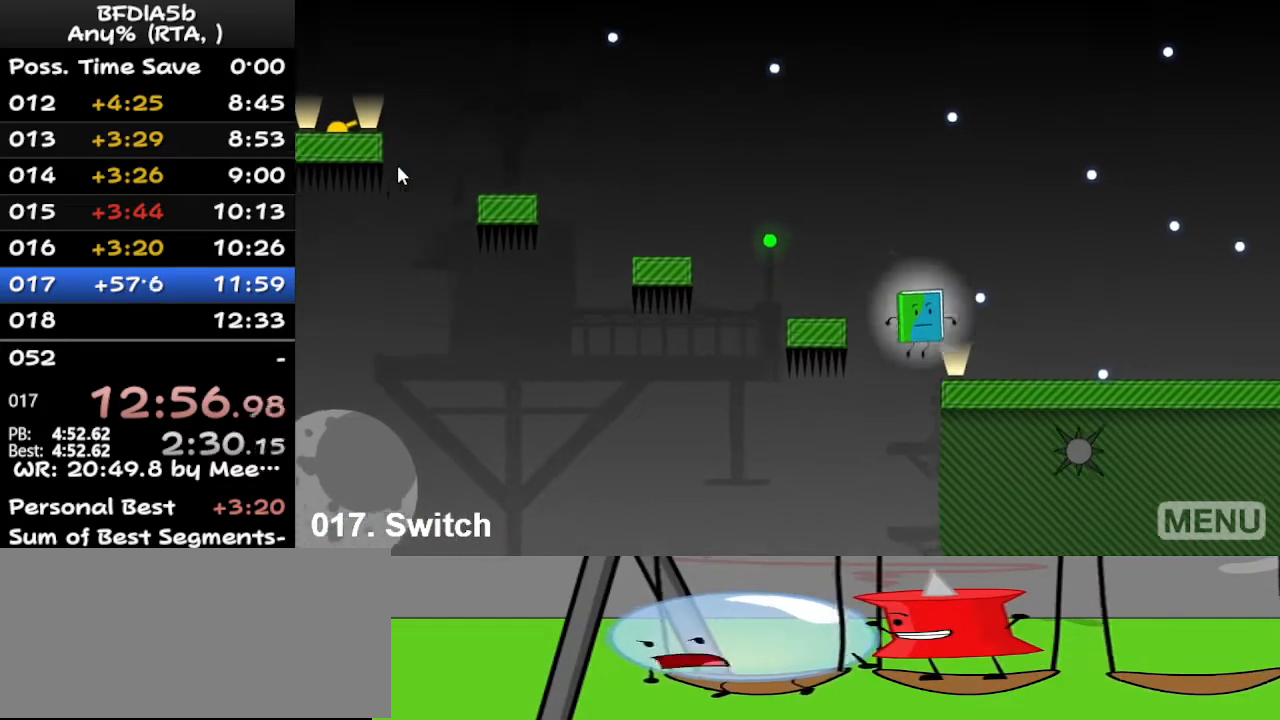
{"keys": ["right"], "events": [[67, "z", "up"], [167, "z", "down"], [200, "z", "up"], [233, "z", "down"], [300, "z", "up"], [400, "z", "down"], [433, "z", "up"]]}
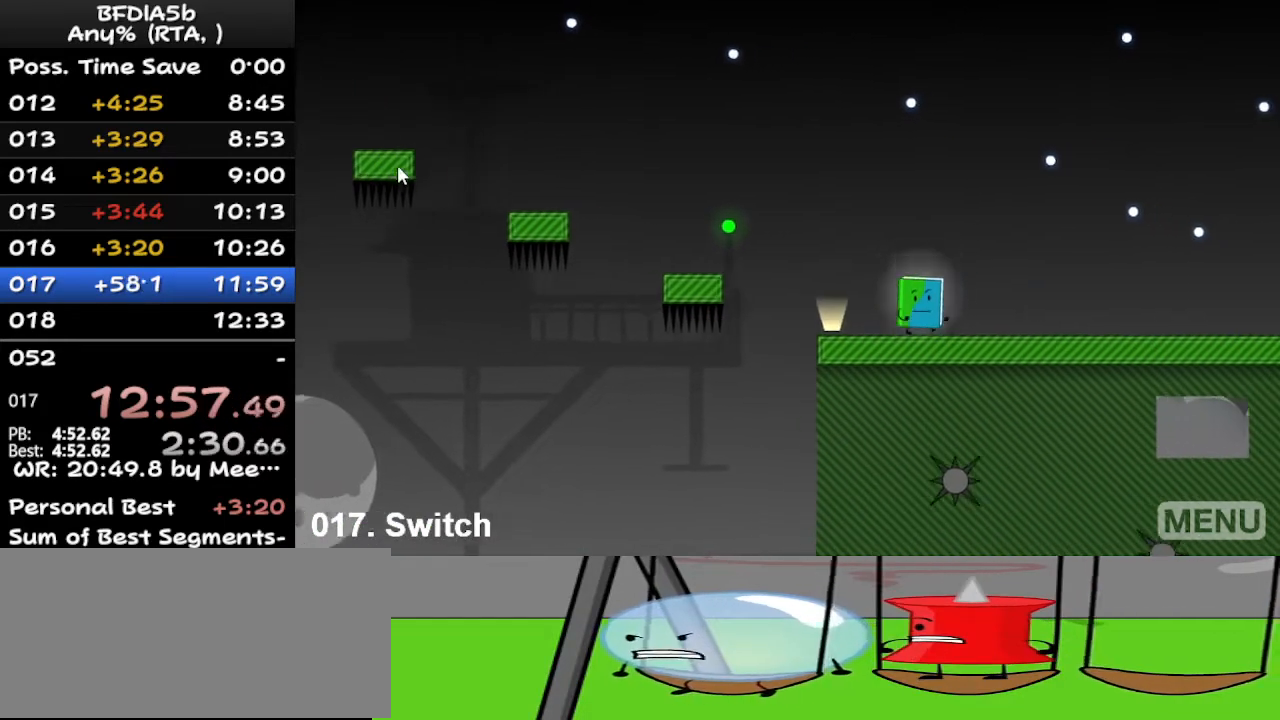
{"keys": ["right", "z"], "events": [[33, "z", "down"], [100, "z", "up"], [233, "z", "down"], [267, "z", "up"], [333, "z", "down"], [367, "z", "up"], [433, "z", "down"], [467, "z", "up"], [500, "z", "down"]]}
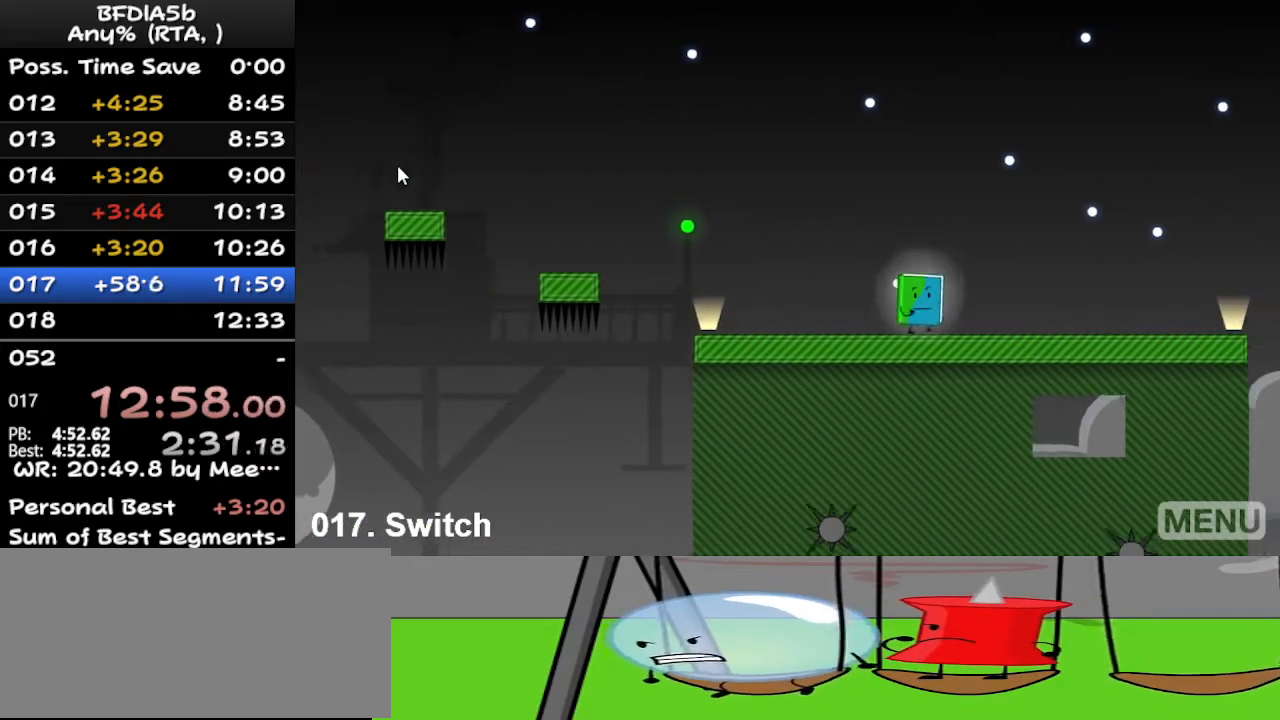
{"keys": ["right", "z"], "events": [[100, "z", "up"], [167, "z", "down"], [200, "z", "up"], [300, "z", "down"]]}
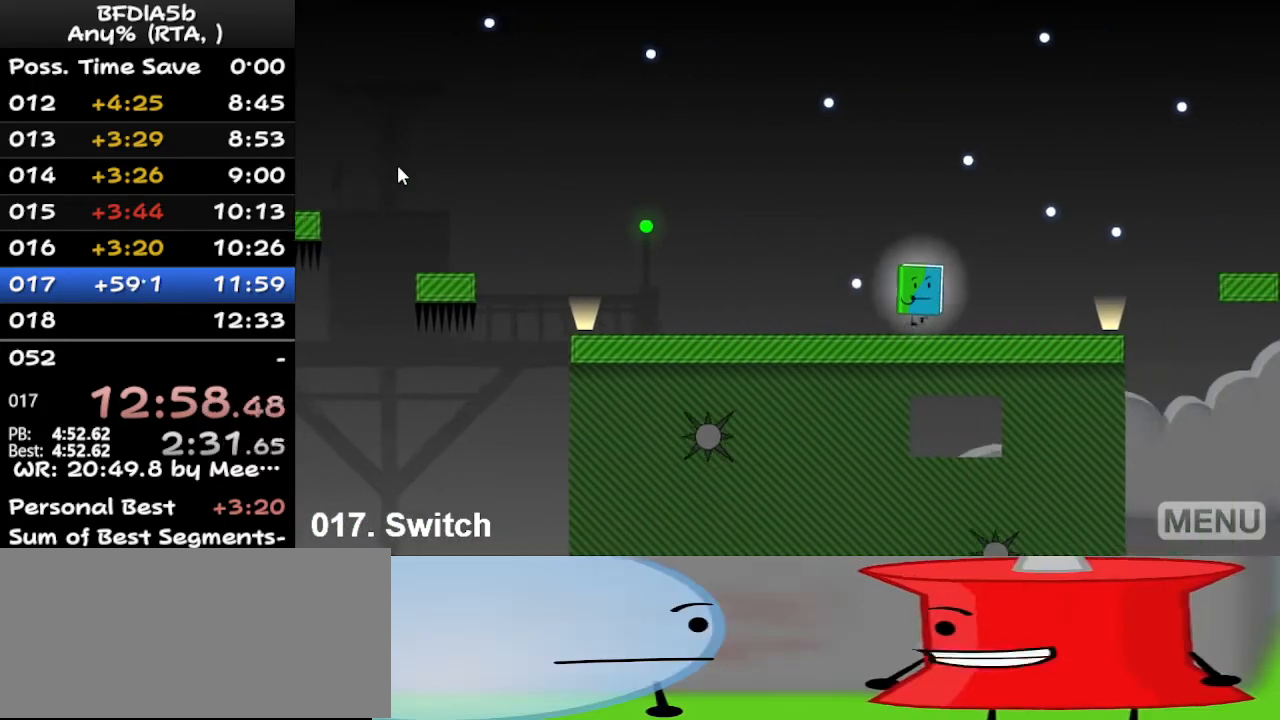
{"keys": ["right"], "events": [[33, "z", "up"], [100, "z", "down"], [133, "z", "up"], [233, "z", "down"], [367, "z", "up"]]}
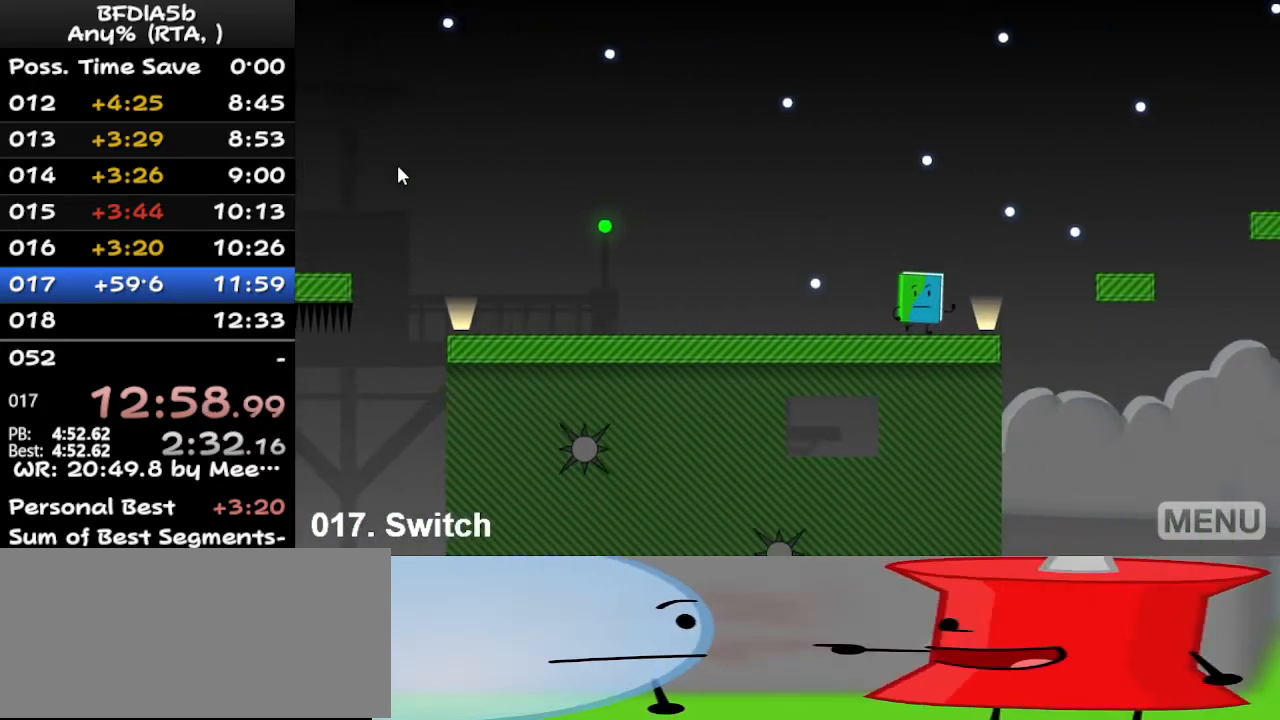
{"keys": ["right", "space"], "events": [[367, "space", "down"]]}
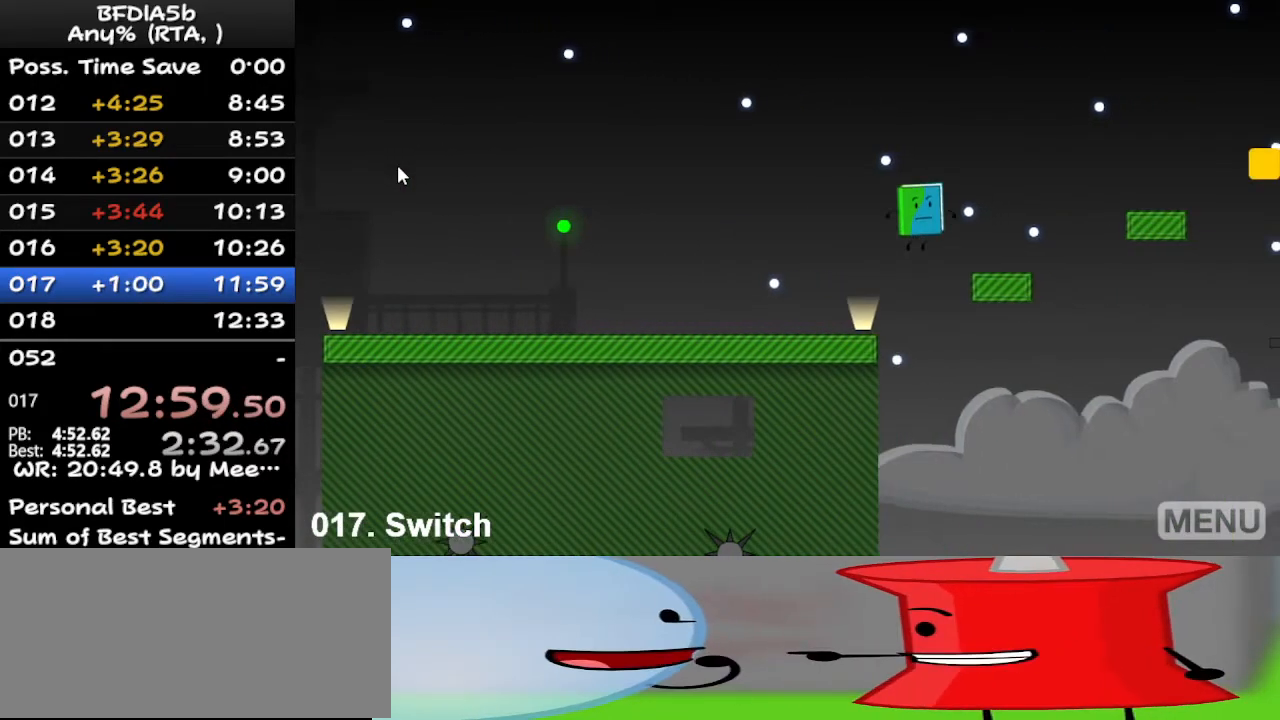
{"keys": ["right", "space"], "events": [[33, "space", "up"], [367, "space", "down"]]}
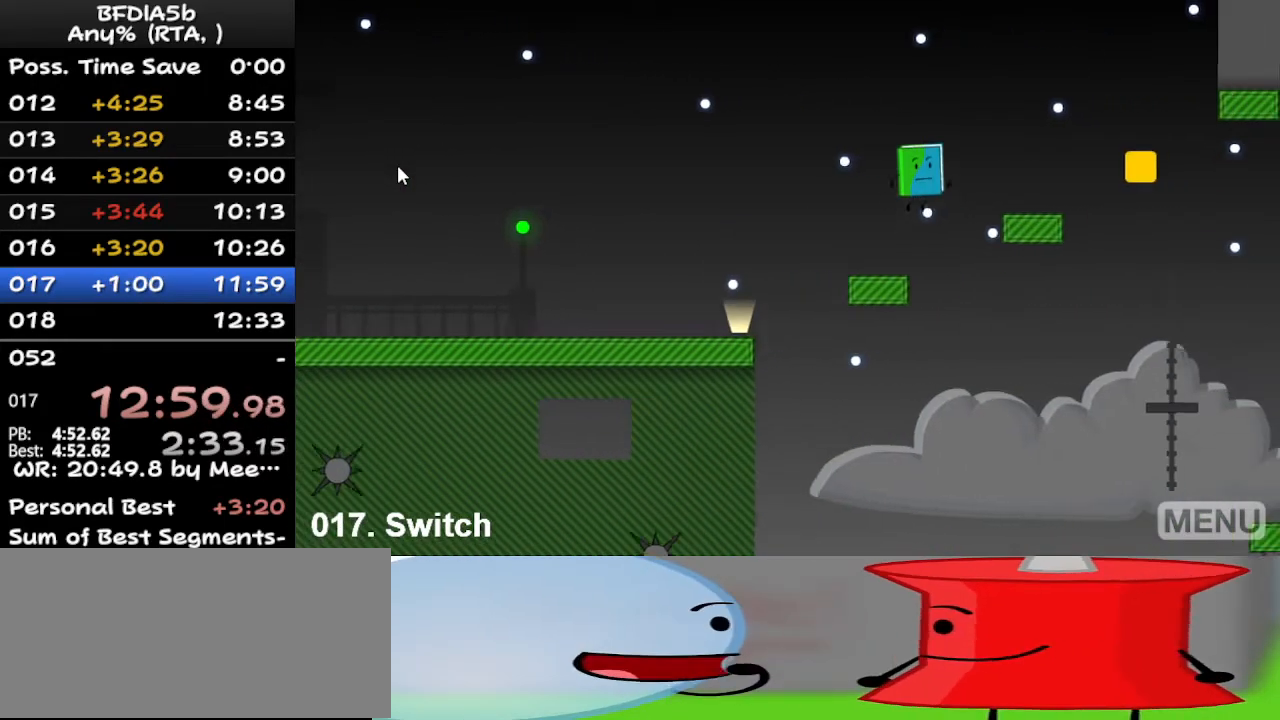
{"keys": ["right", "space"], "events": [[167, "space", "up"], [500, "space", "down"]]}
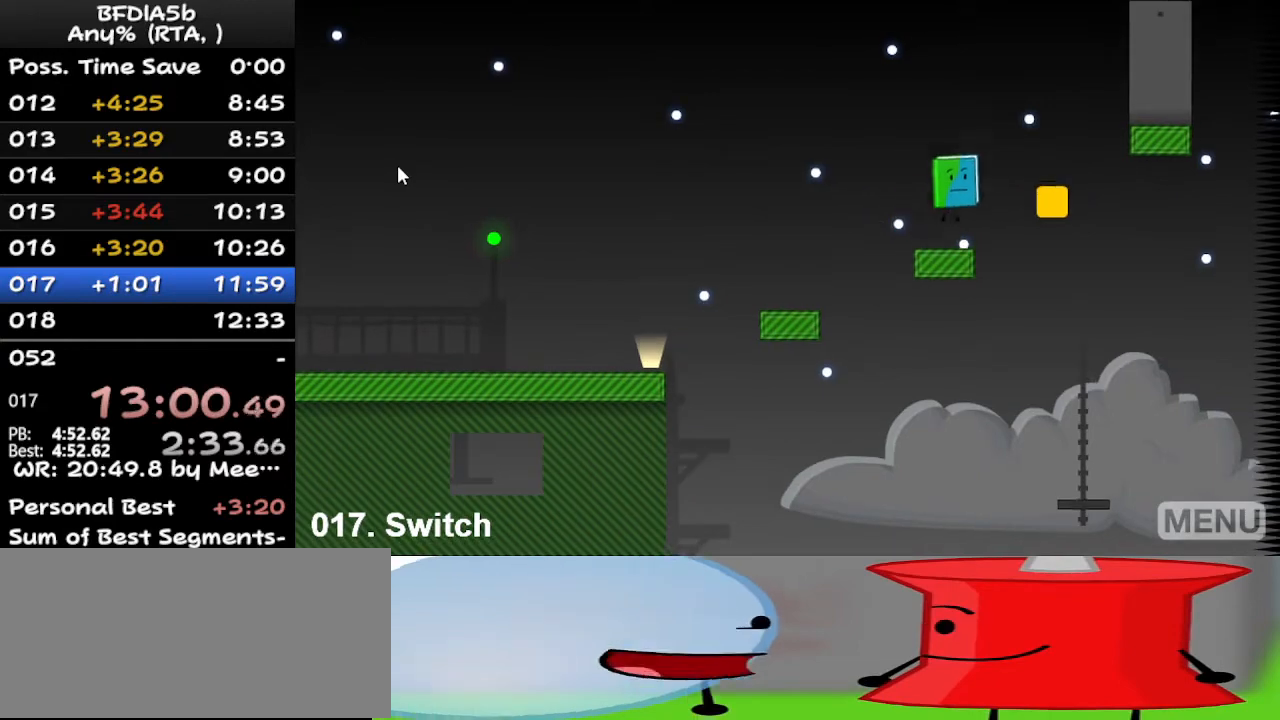
{"keys": ["right"], "events": [[100, "space", "up"], [233, "right", "up"], [367, "right", "down"]]}
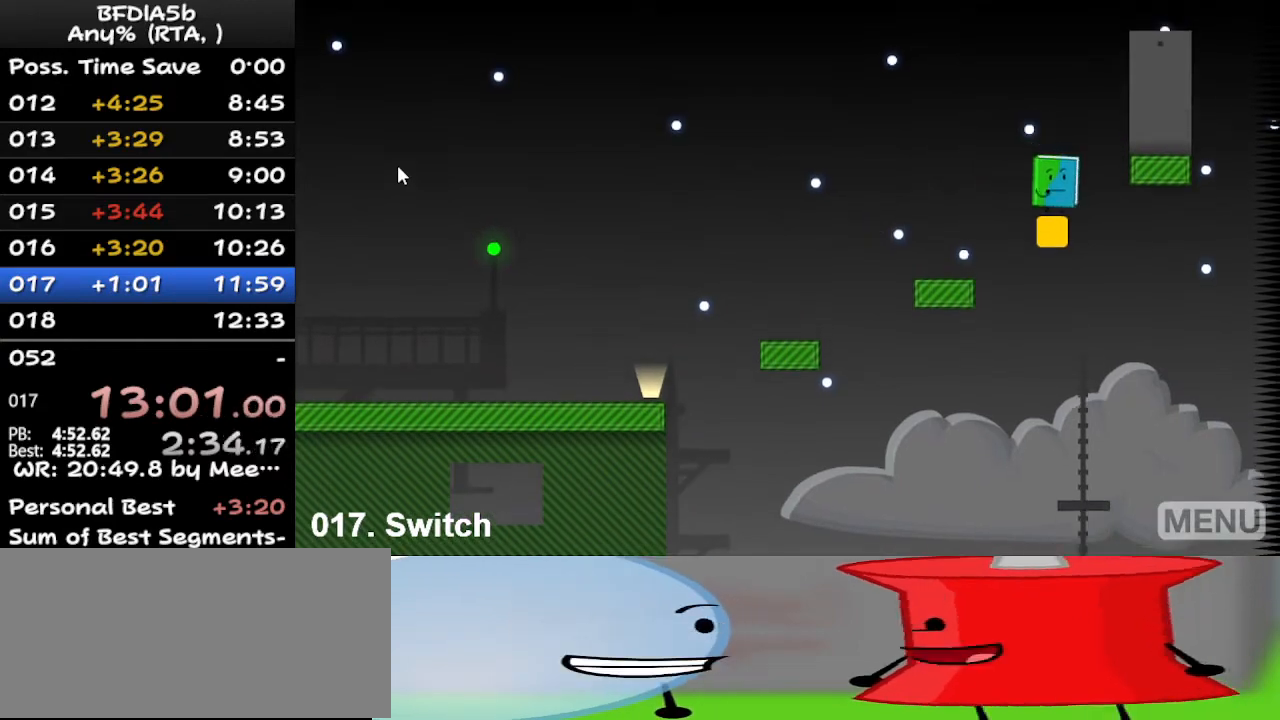
{"keys": [], "events": [[67, "space", "down"], [167, "space", "up"], [400, "right", "up"]]}
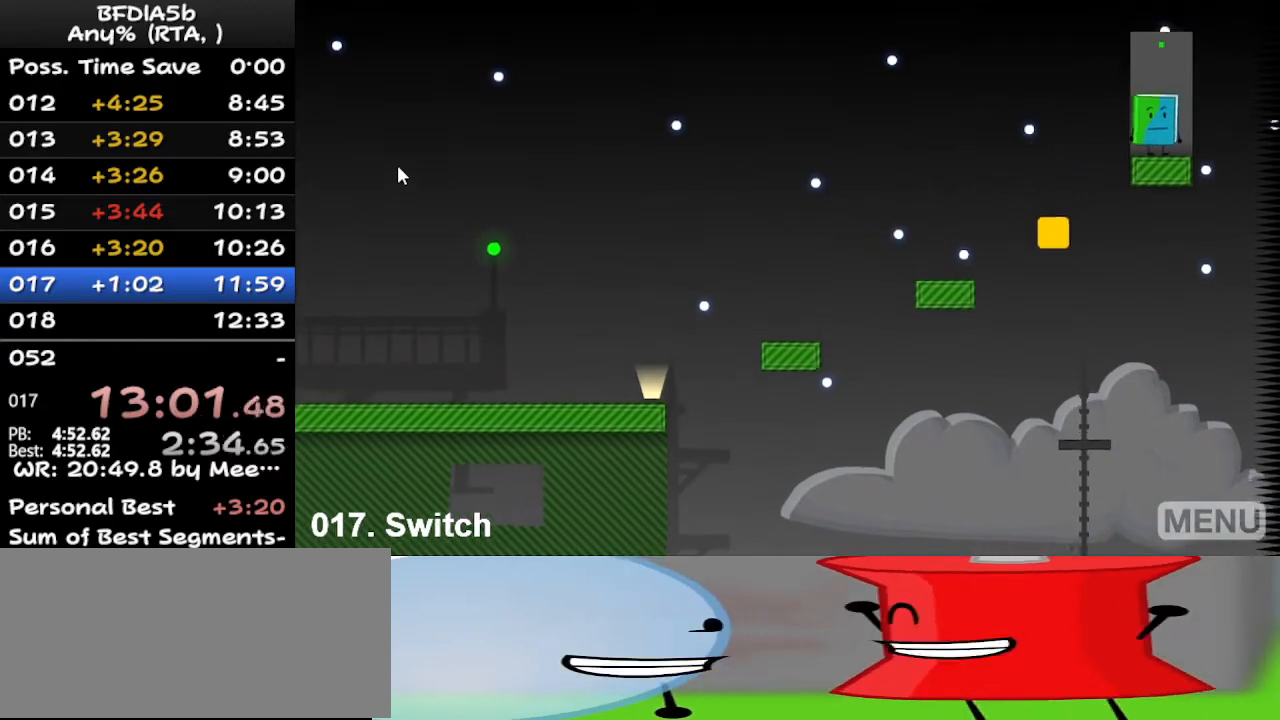
{"keys": [], "events": []}